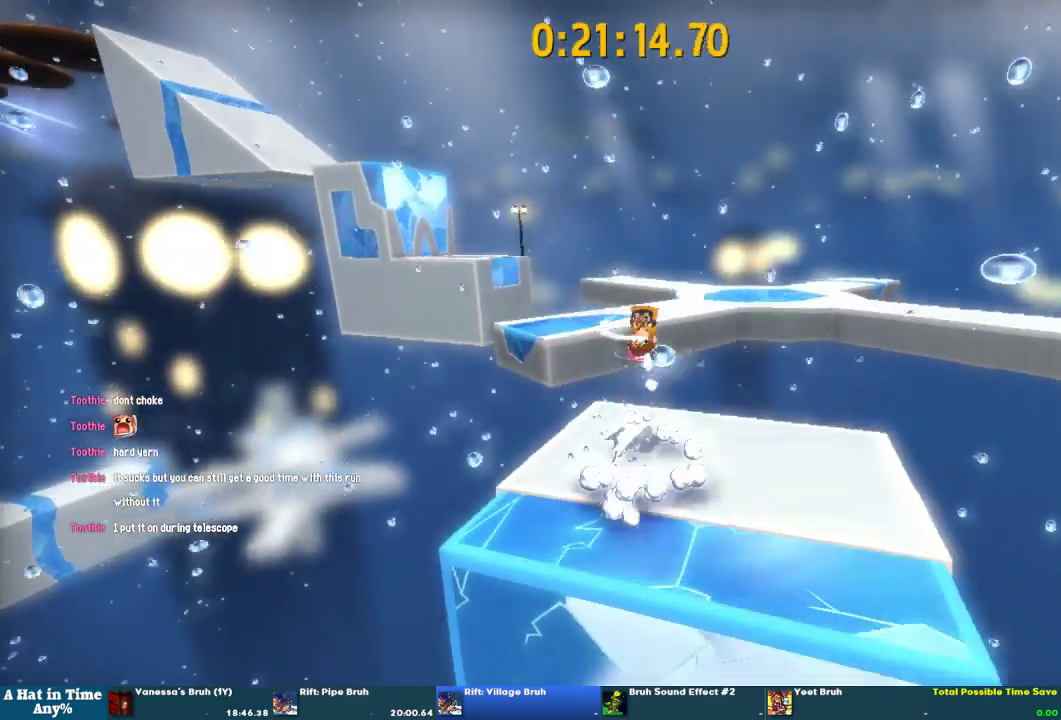
Gameplay with a controller (PlayStation layout); each line is a JSON object with the inputs held at the frame after it. "events" lists button and stick changes between this image and that frame as [ms after this image, input, new state], when the widget could be followed in between. This overlay highlights the sticks when they move; stick clicks (L3 R3) are not distinguishable.
{"buttons": ["L2"], "left_stick": "up-left", "right_stick": "left", "events": [[67, "CROSS", "up"], [300, "left_stick", "up-left"], [467, "right_stick", "left"]]}
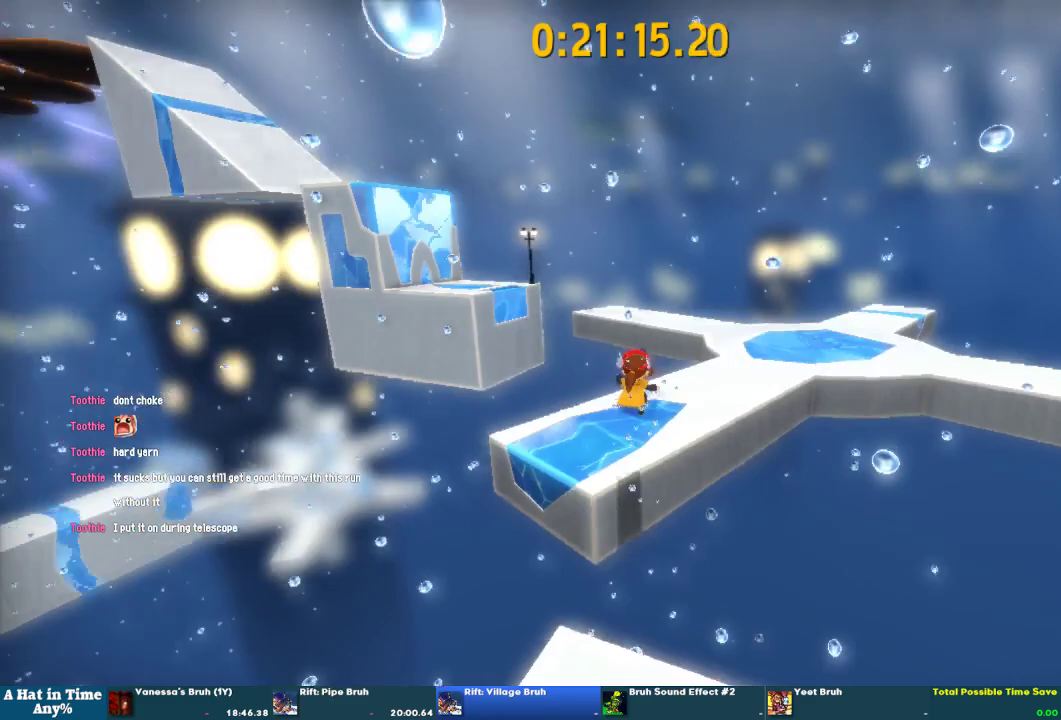
{"buttons": ["L2"], "left_stick": "up-left", "right_stick": "center", "events": [[100, "right_stick", "center"]]}
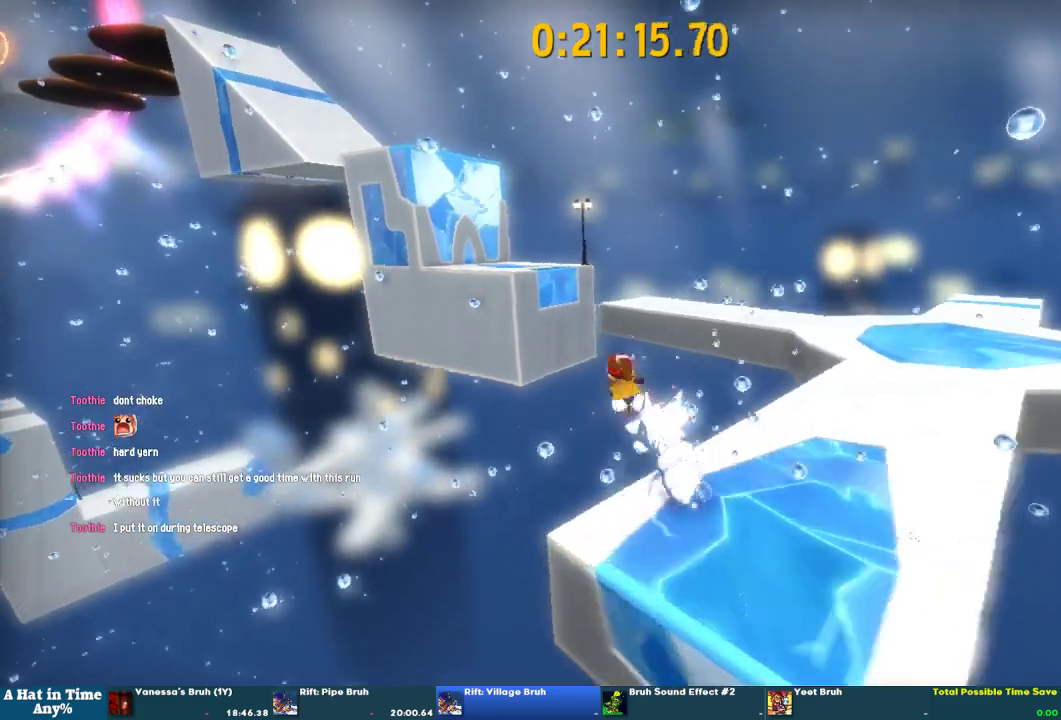
{"buttons": ["L2"], "left_stick": "up-left", "right_stick": "left", "events": [[33, "CROSS", "down"], [367, "CROSS", "up"], [467, "right_stick", "left"]]}
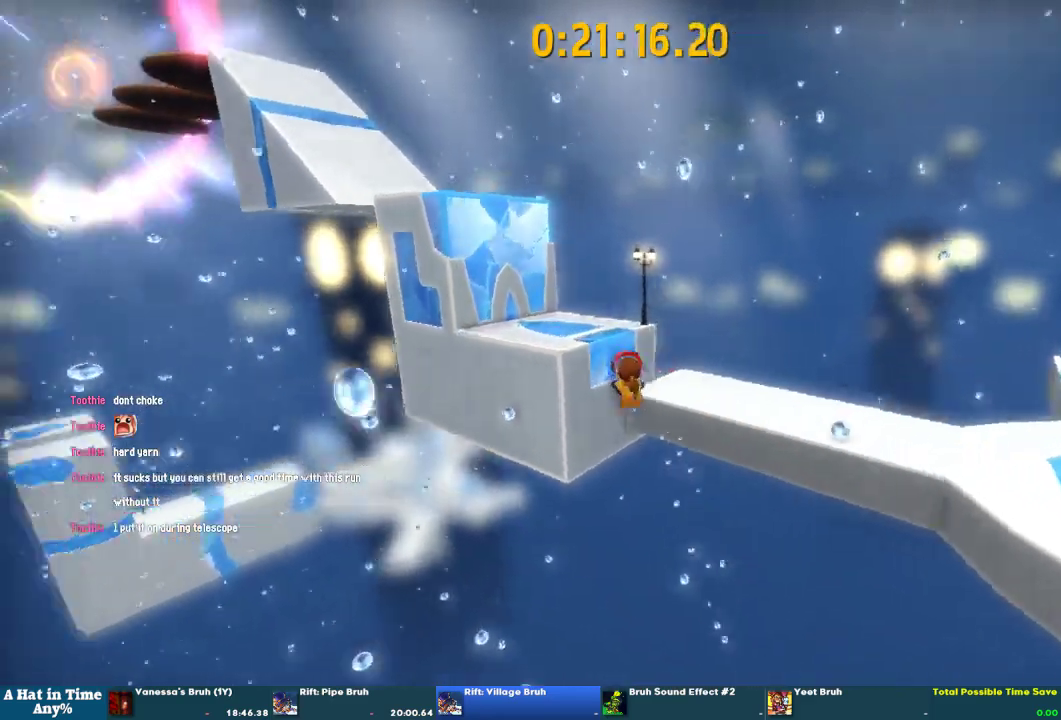
{"buttons": ["L2"], "left_stick": "up-left", "right_stick": "center", "events": [[100, "right_stick", "center"], [200, "left_stick", "up"], [233, "R2", "down"], [433, "R2", "up"], [467, "left_stick", "up-left"]]}
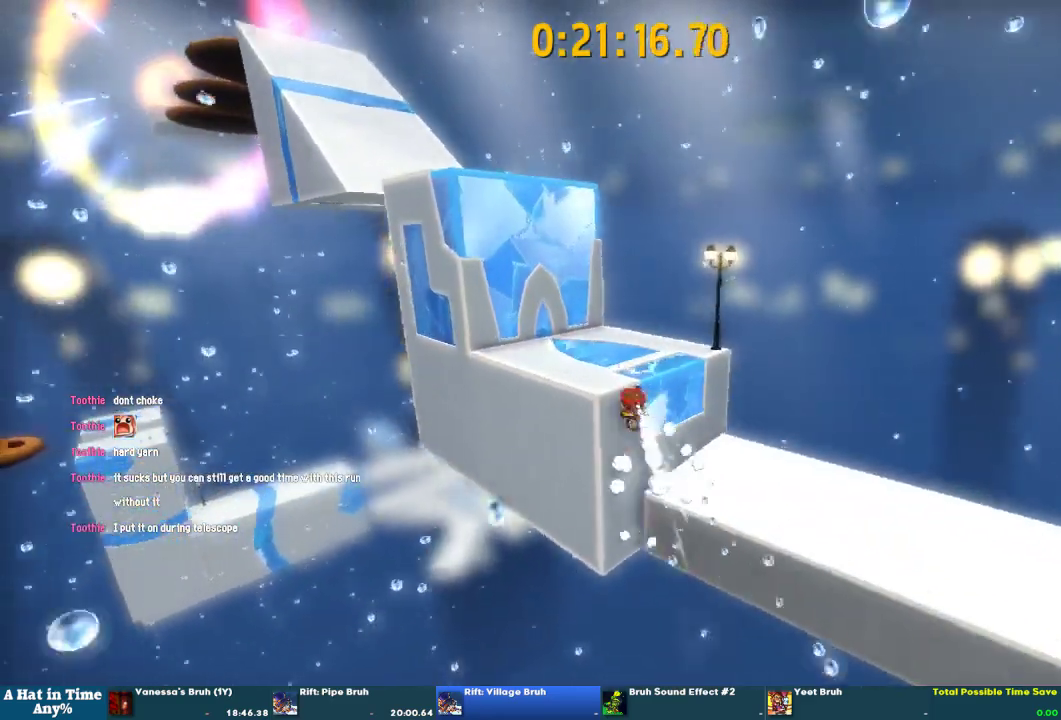
{"buttons": ["L2"], "left_stick": "up-left", "right_stick": "center", "events": [[100, "R2", "down"], [233, "R2", "up"]]}
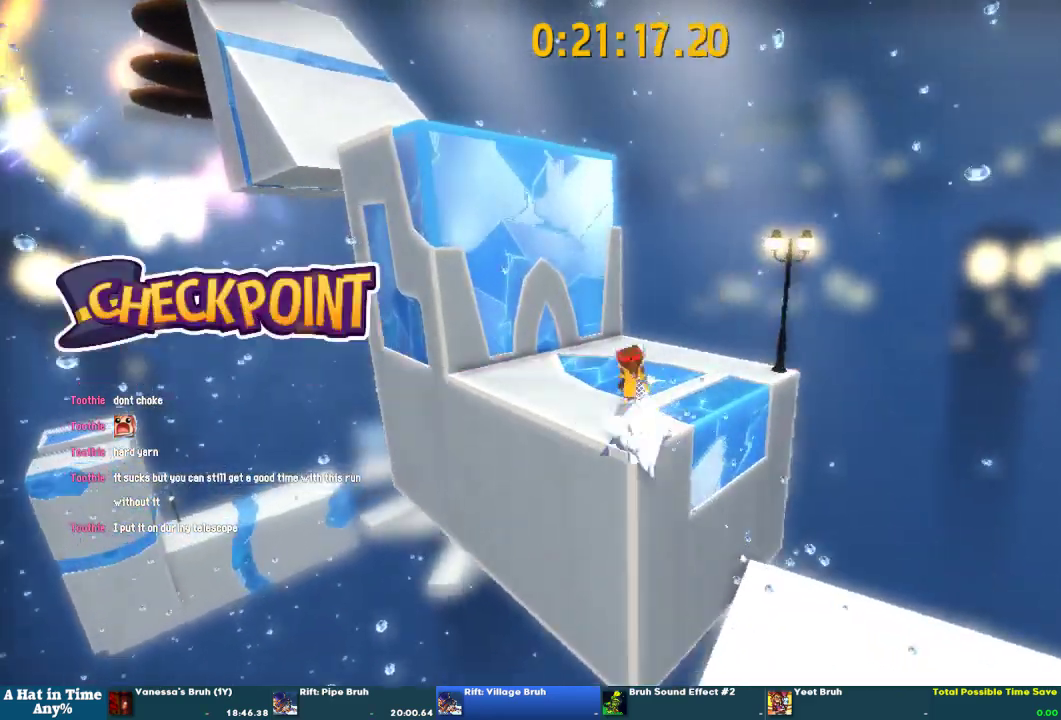
{"buttons": ["L2"], "left_stick": "up-left", "right_stick": "left", "events": [[100, "CROSS", "down"], [167, "left_stick", "down-right"], [300, "left_stick", "up-left"], [333, "CROSS", "up"], [400, "right_stick", "left"]]}
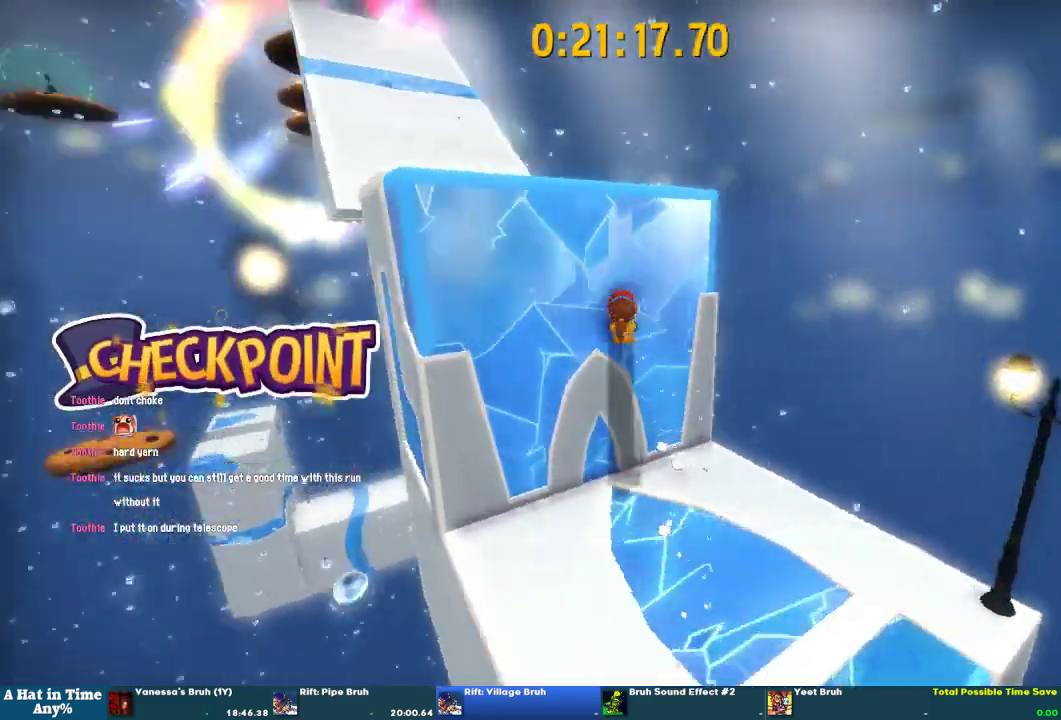
{"buttons": ["L2"], "left_stick": "up-left", "right_stick": "center", "events": [[133, "right_stick", "center"], [233, "right_stick", "left"], [367, "right_stick", "center"]]}
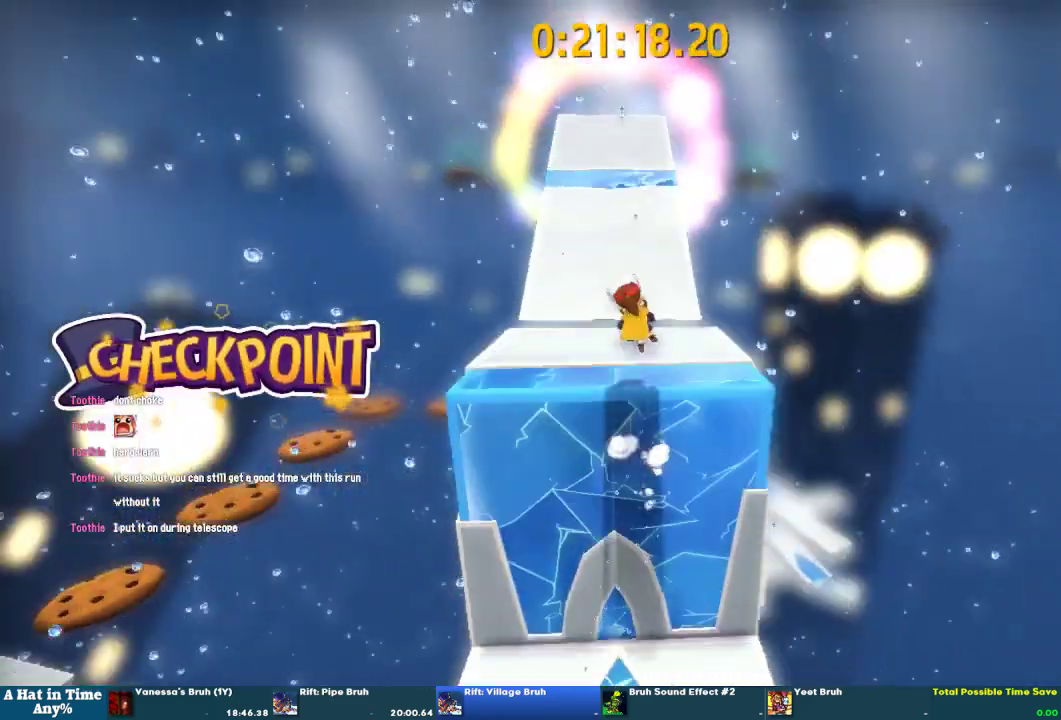
{"buttons": ["L2"], "left_stick": "up-left", "right_stick": "center"}
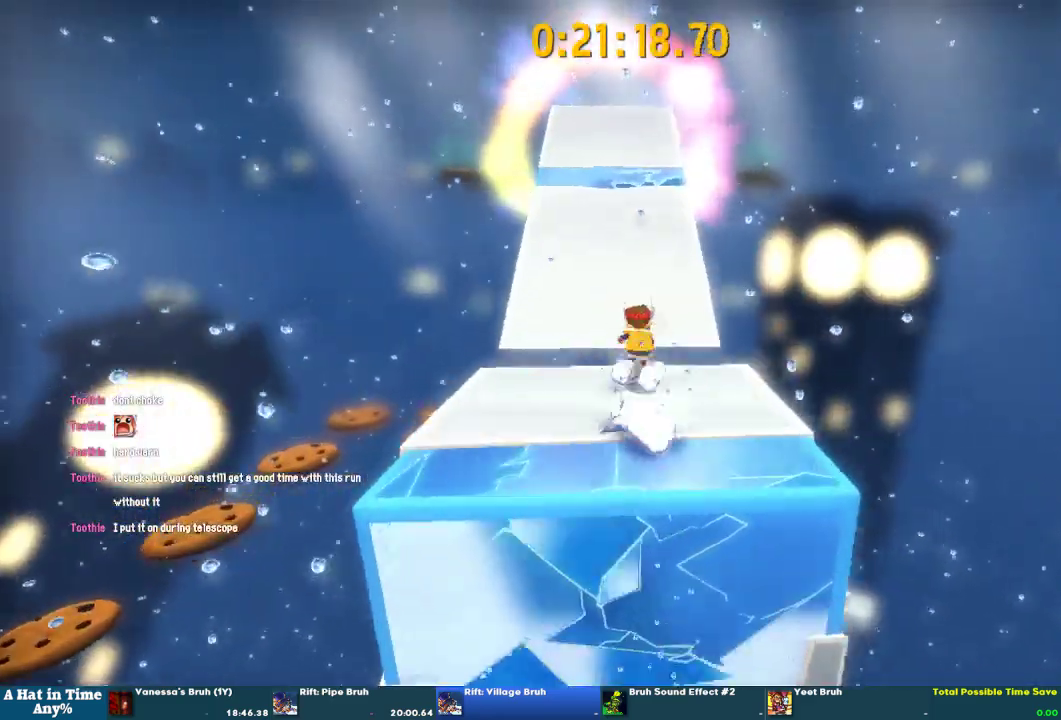
{"buttons": ["L2"], "left_stick": "up-left", "right_stick": "center", "events": [[33, "CROSS", "down"], [200, "CROSS", "up"]]}
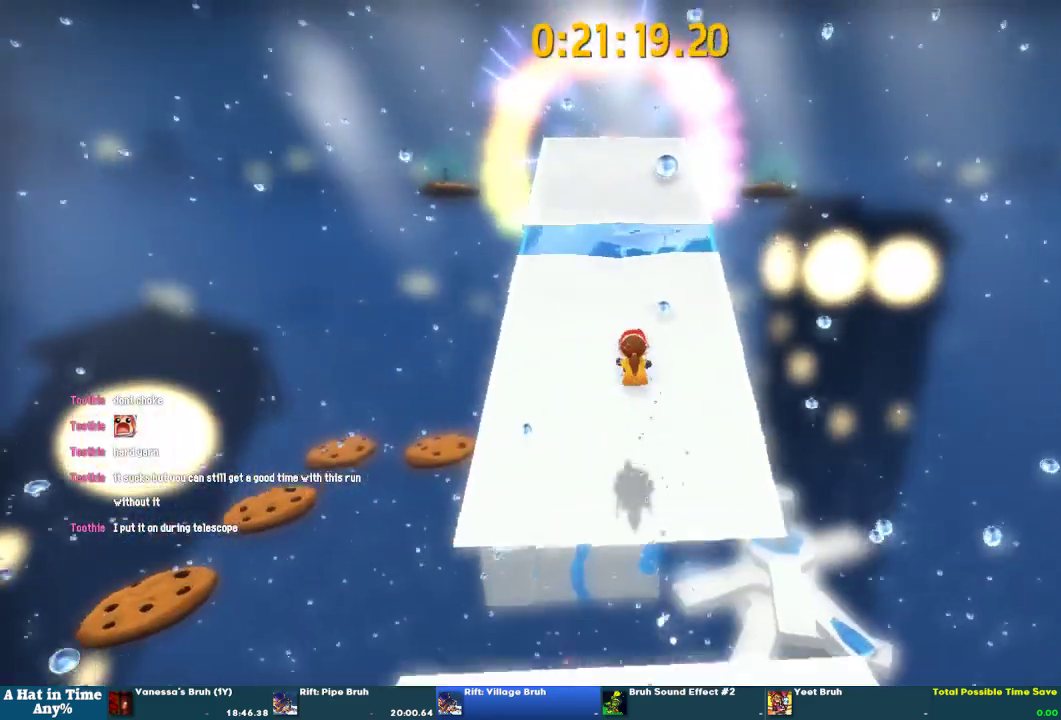
{"buttons": ["L2"], "left_stick": "up", "right_stick": "center", "events": [[100, "left_stick", "up"], [267, "CROSS", "down"], [467, "CROSS", "up"]]}
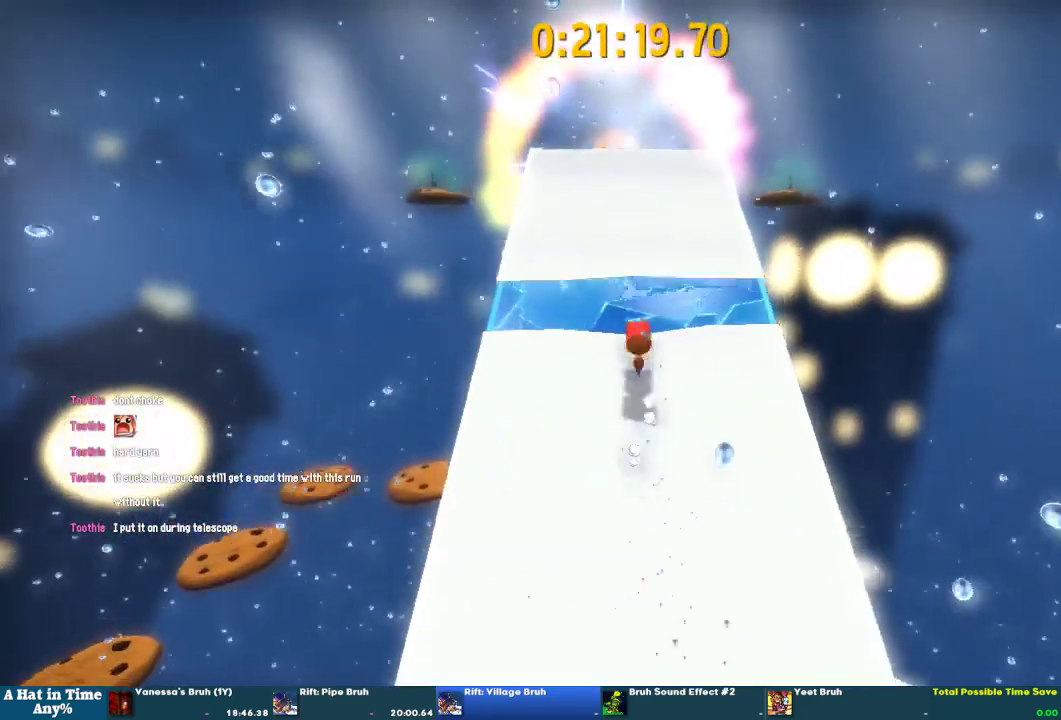
{"buttons": ["L2"], "left_stick": "up", "right_stick": "center", "events": [[167, "CROSS", "down"], [200, "left_stick", "up-left"], [267, "left_stick", "up"], [367, "CROSS", "up"]]}
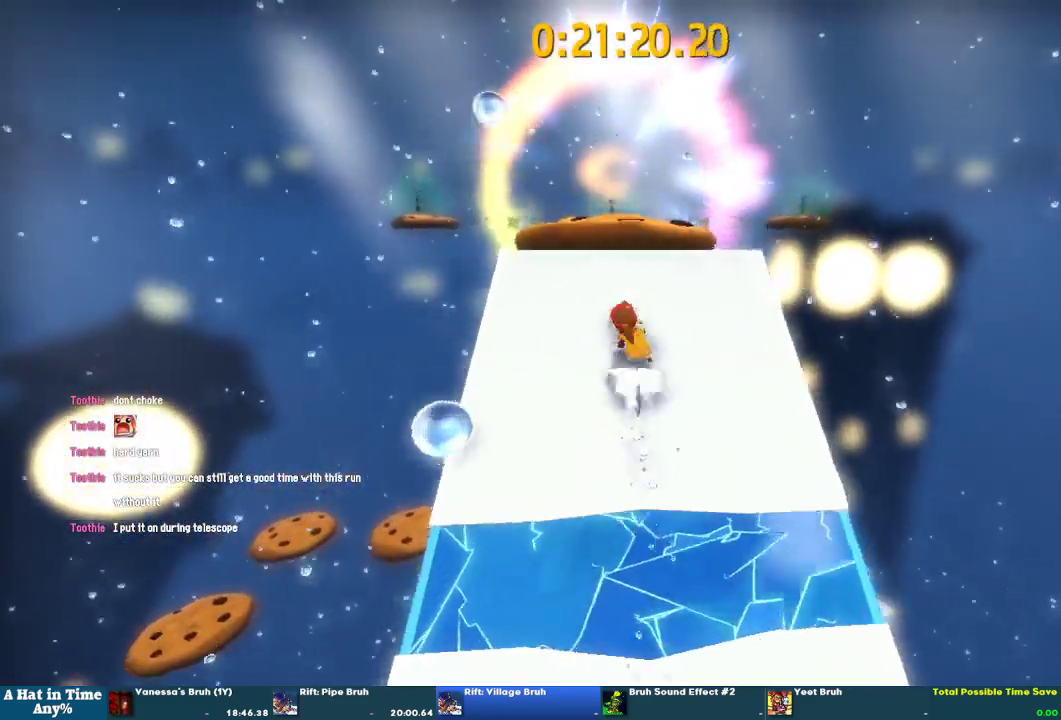
{"buttons": ["CROSS", "L2"], "left_stick": "up-left", "right_stick": "center", "events": [[233, "CROSS", "down"], [267, "left_stick", "up-left"]]}
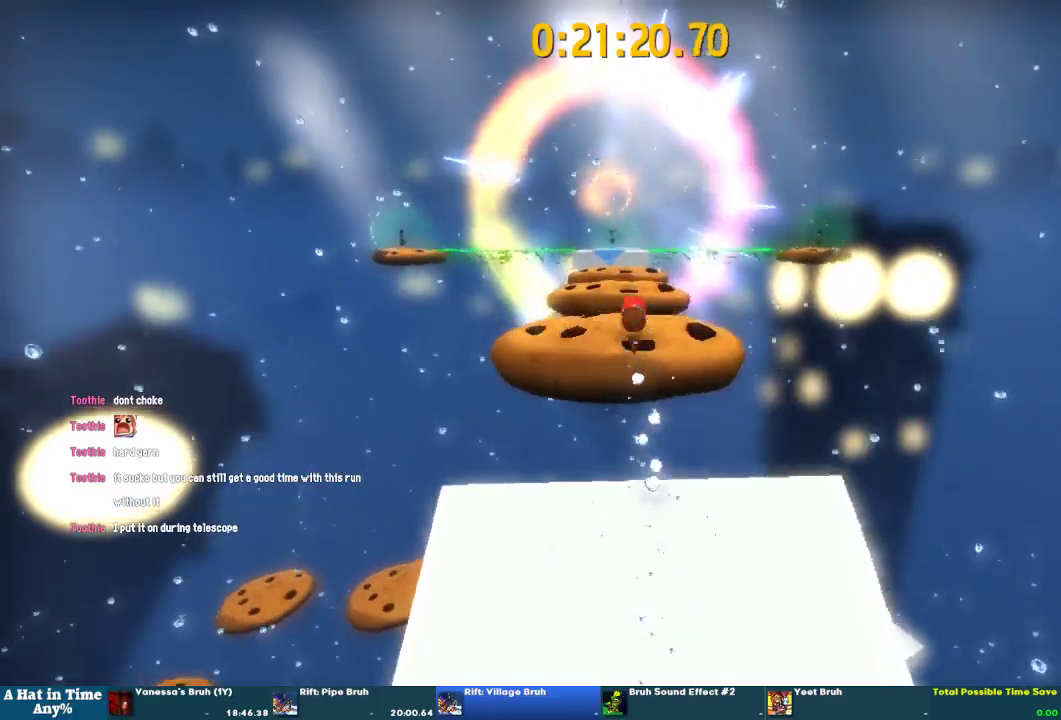
{"buttons": ["L2"], "left_stick": "up-left", "right_stick": "center", "events": [[33, "CROSS", "up"], [200, "R2", "down"], [400, "R2", "up"]]}
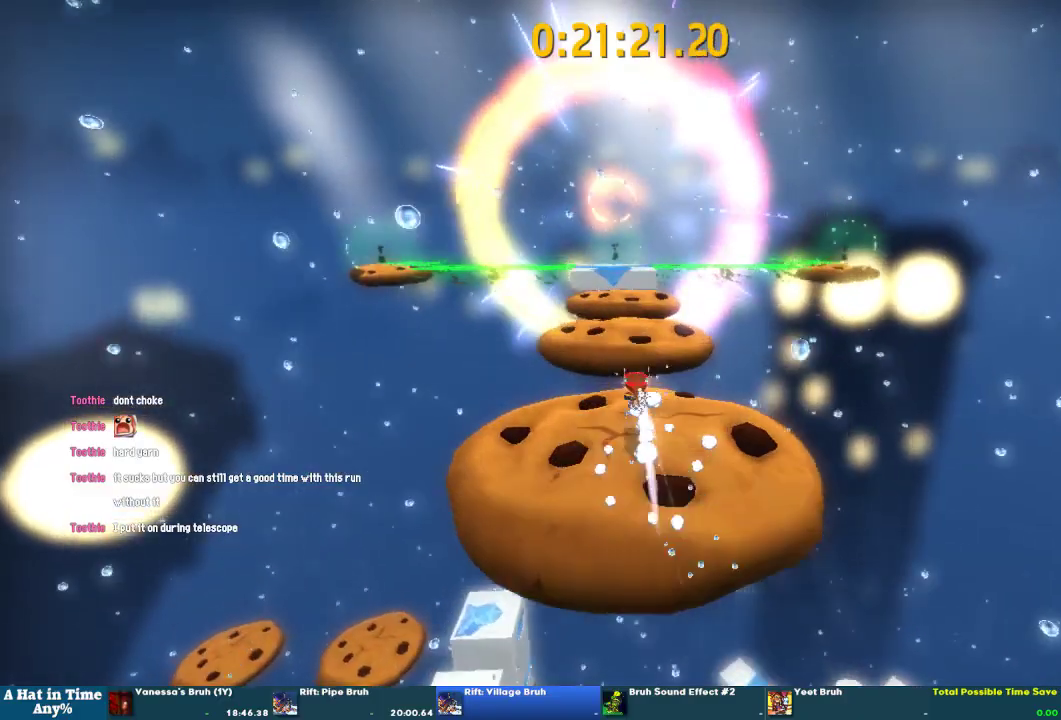
{"buttons": ["L2", "R2"], "left_stick": "up-left", "right_stick": "center", "events": [[300, "R2", "down"]]}
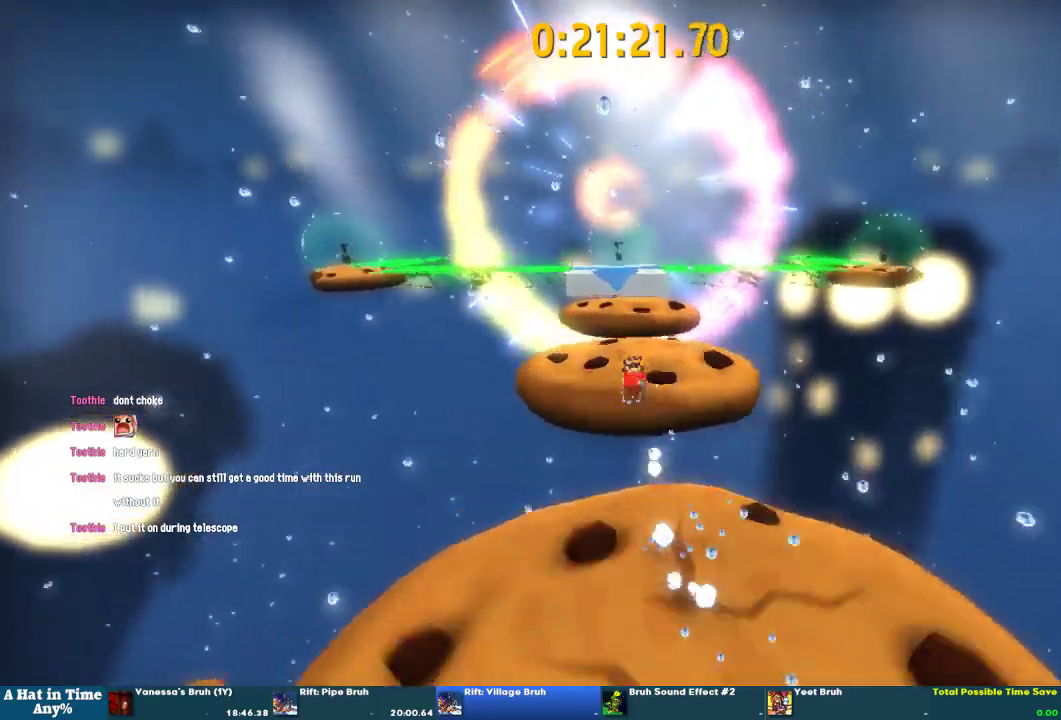
{"buttons": ["L2"], "left_stick": "up", "right_stick": "center", "events": [[33, "R2", "up"], [33, "left_stick", "up"]]}
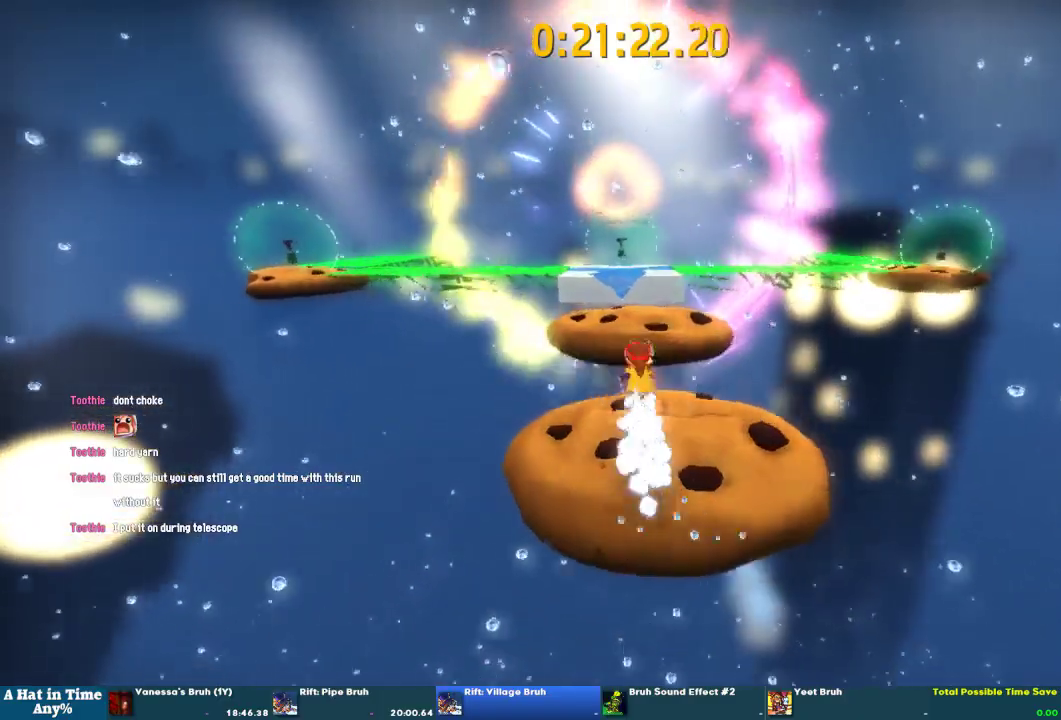
{"buttons": ["L2"], "left_stick": "up-left", "right_stick": "center", "events": [[33, "CROSS", "down"], [267, "left_stick", "up-left"], [333, "CROSS", "up"]]}
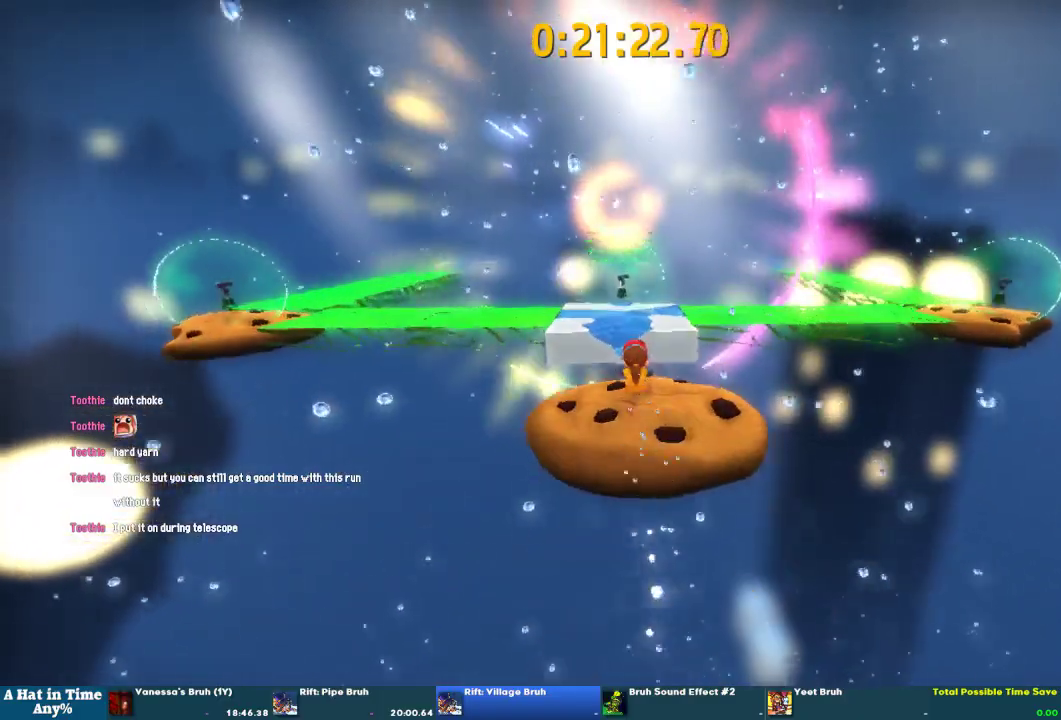
{"buttons": ["L2"], "left_stick": "up", "right_stick": "center", "events": [[100, "left_stick", "up"]]}
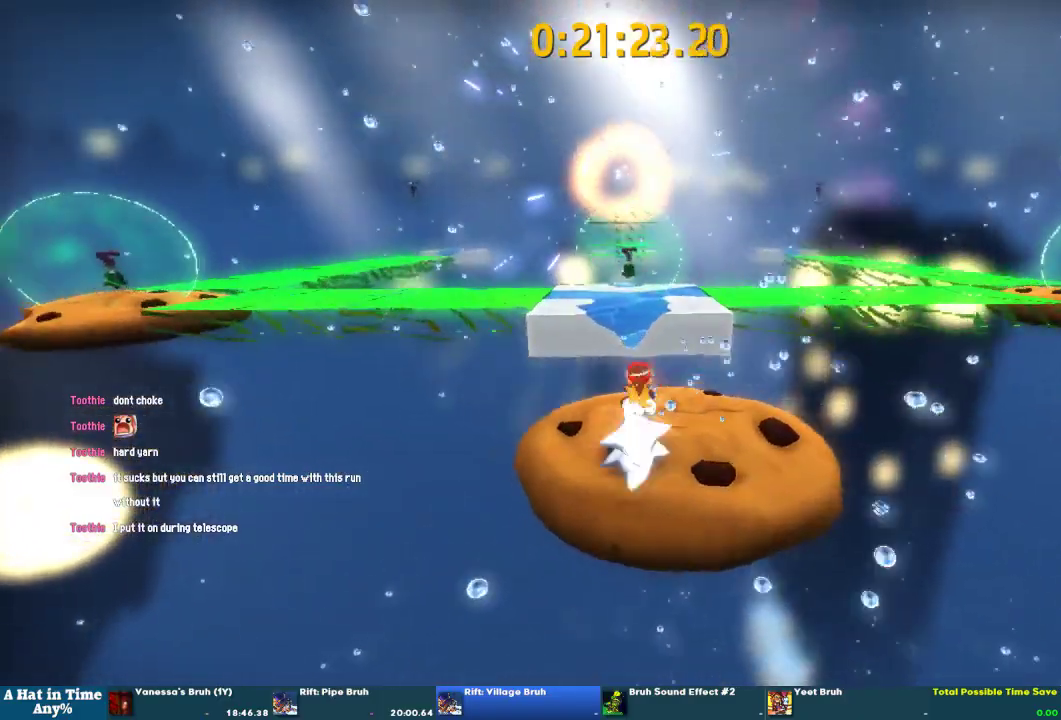
{"buttons": ["L2"], "left_stick": "up", "right_stick": "center", "events": [[33, "CROSS", "down"], [300, "CROSS", "up"]]}
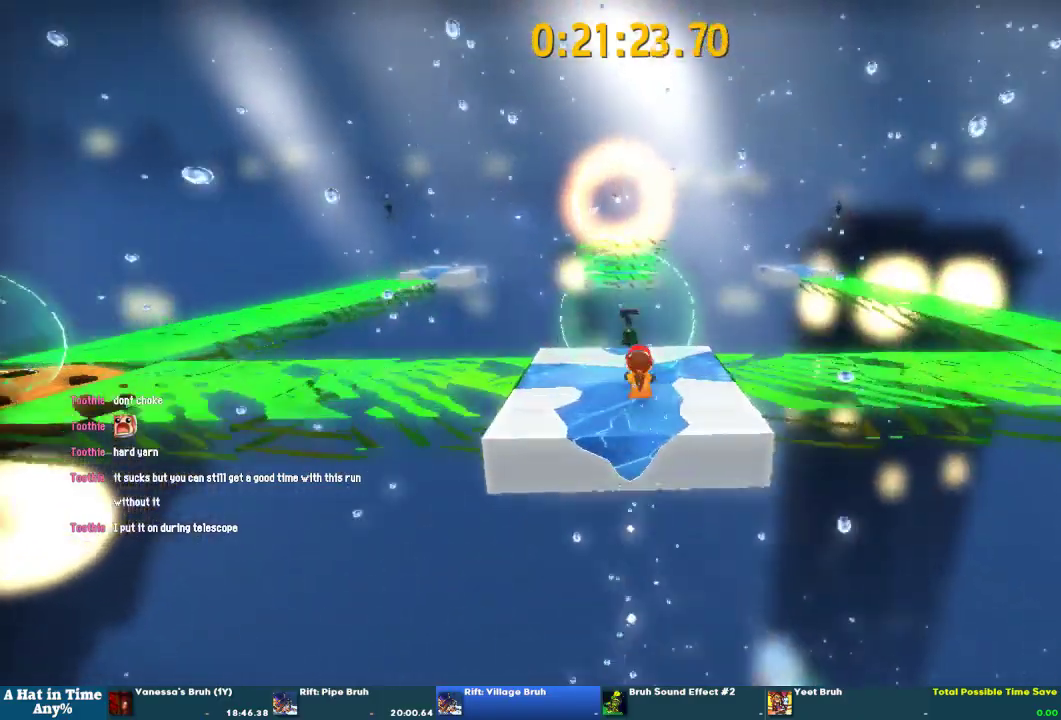
{"buttons": ["L2"], "left_stick": "up", "right_stick": "center", "events": []}
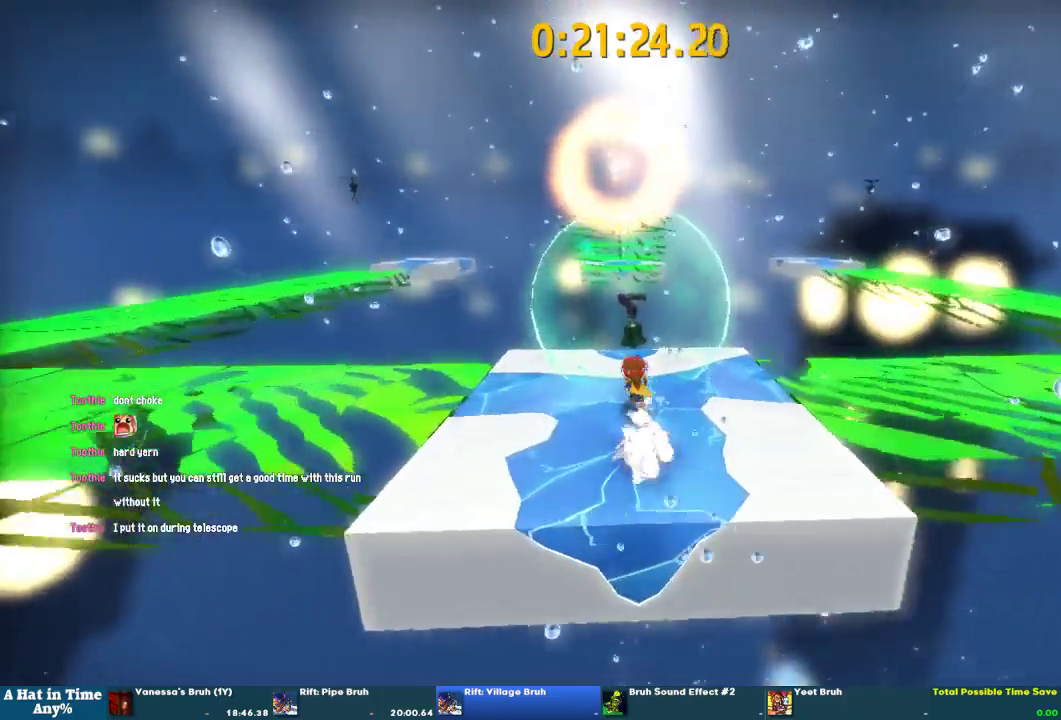
{"buttons": [], "left_stick": "center", "right_stick": "center", "events": [[267, "SQUARE", "down"], [367, "L2", "up"], [433, "SQUARE", "up"], [433, "left_stick", "center"]]}
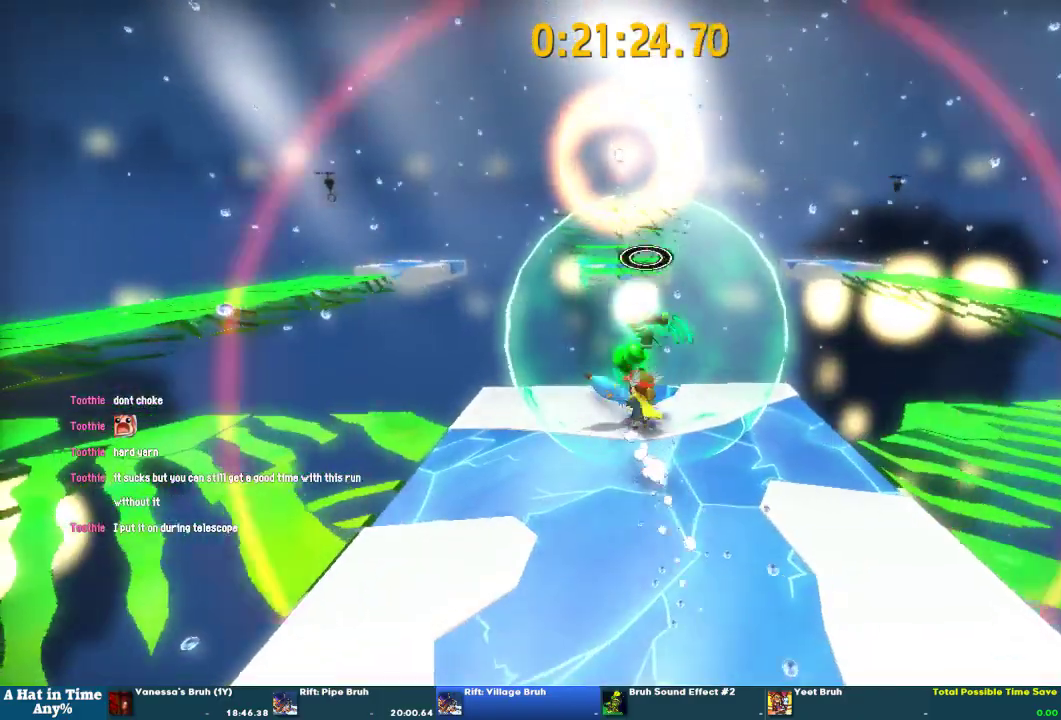
{"buttons": [], "left_stick": "center", "right_stick": "center", "events": [[300, "CROSS", "down"], [467, "CROSS", "up"]]}
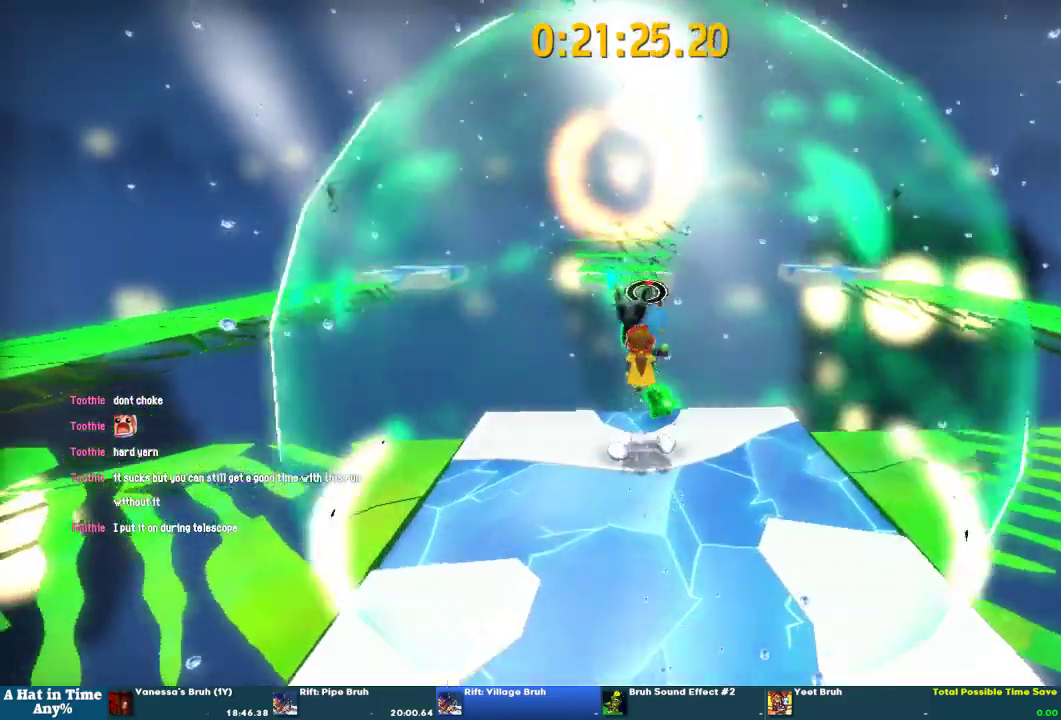
{"buttons": [], "left_stick": "center", "right_stick": "center", "events": [[33, "CROSS", "down"], [267, "CROSS", "up"]]}
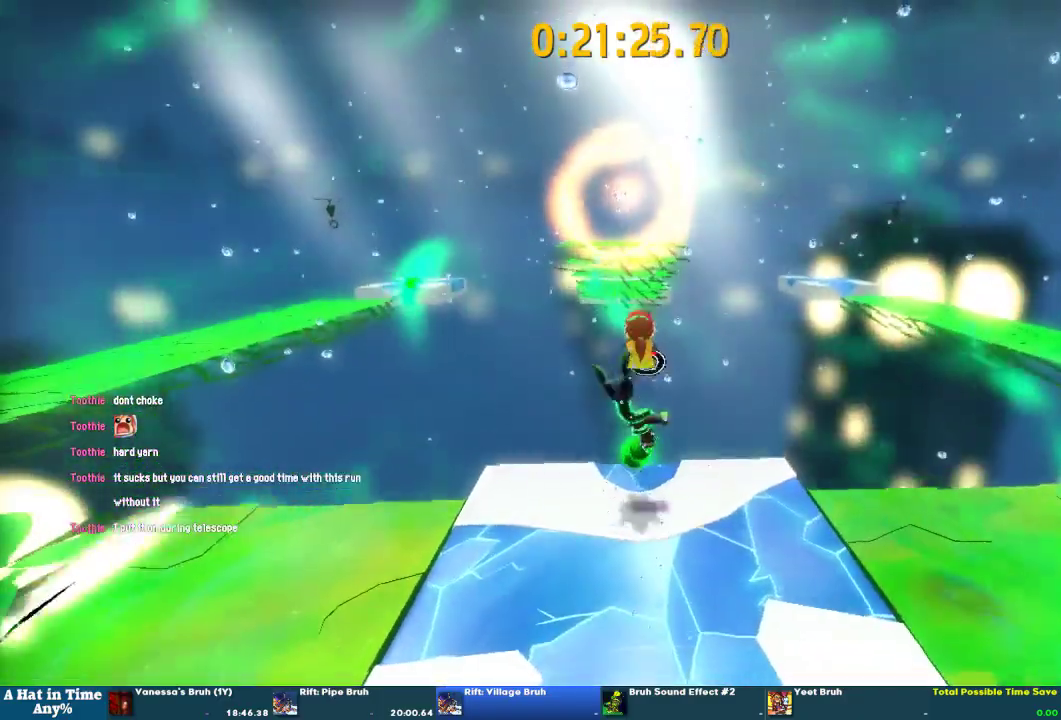
{"buttons": ["CROSS"], "left_stick": "up", "right_stick": "center", "events": [[100, "left_stick", "up"], [267, "CROSS", "down"]]}
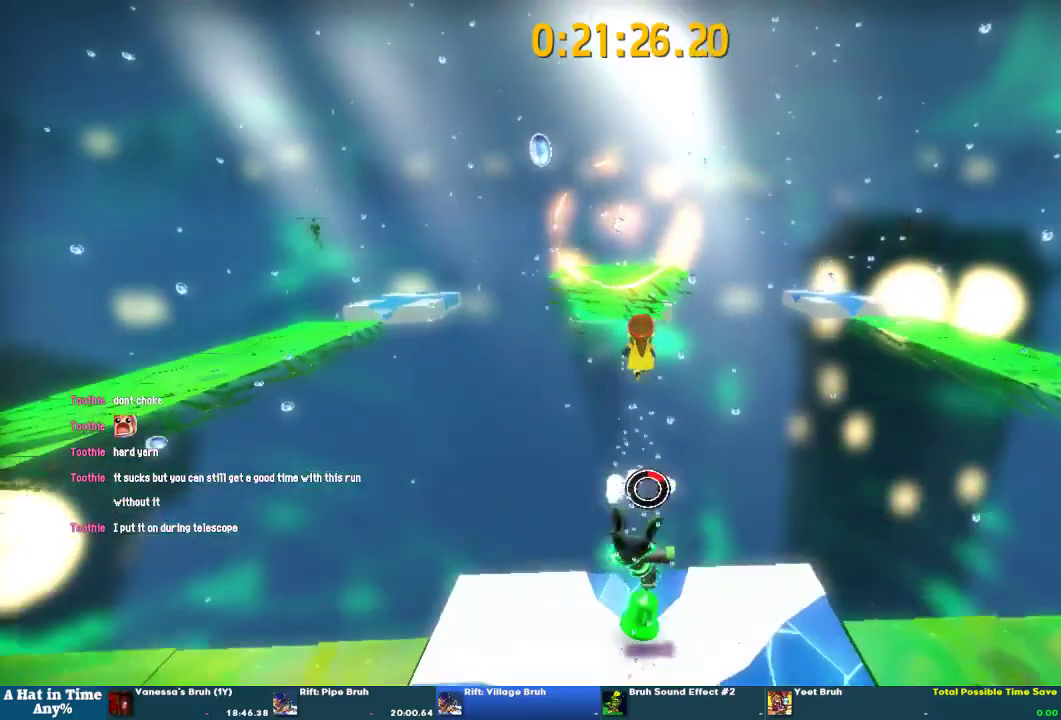
{"buttons": ["CROSS"], "left_stick": "up", "right_stick": "center", "events": [[167, "CROSS", "up"], [300, "CROSS", "down"]]}
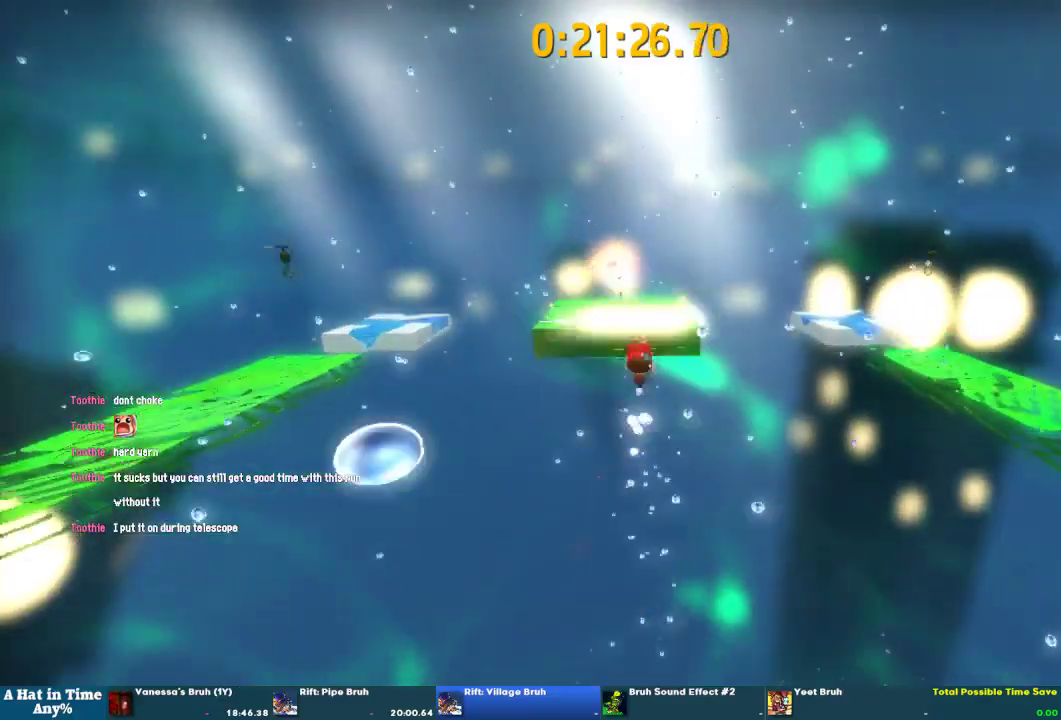
{"buttons": ["R2"], "left_stick": "up", "right_stick": "center", "events": [[200, "CROSS", "up"], [367, "R2", "down"]]}
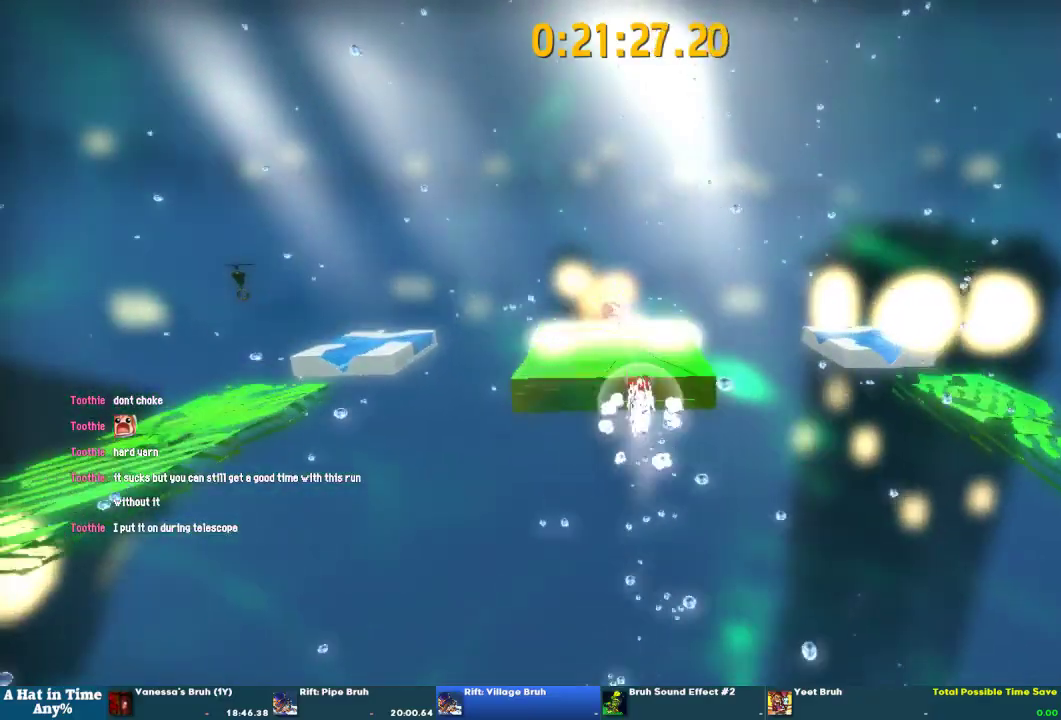
{"buttons": ["R2"], "left_stick": "up-left", "right_stick": "center", "events": [[133, "left_stick", "up-left"], [167, "R2", "up"], [367, "R2", "down"]]}
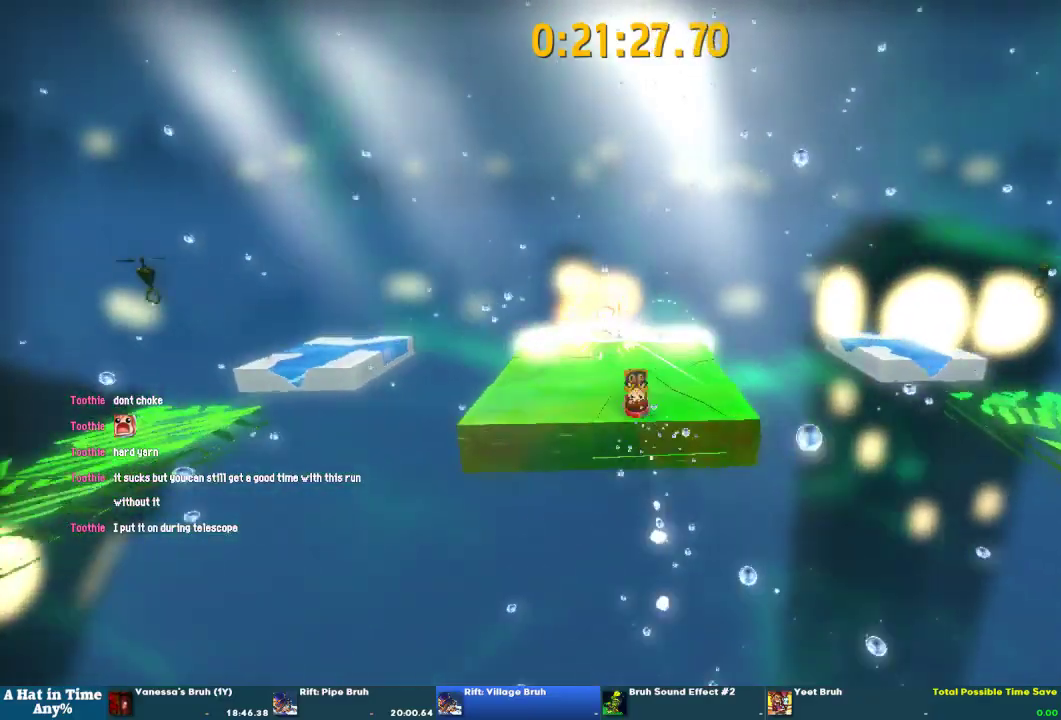
{"buttons": [], "left_stick": "down", "right_stick": "center", "events": [[67, "R2", "up"], [133, "left_stick", "center"], [267, "left_stick", "down"], [333, "CROSS", "down"], [500, "CROSS", "up"]]}
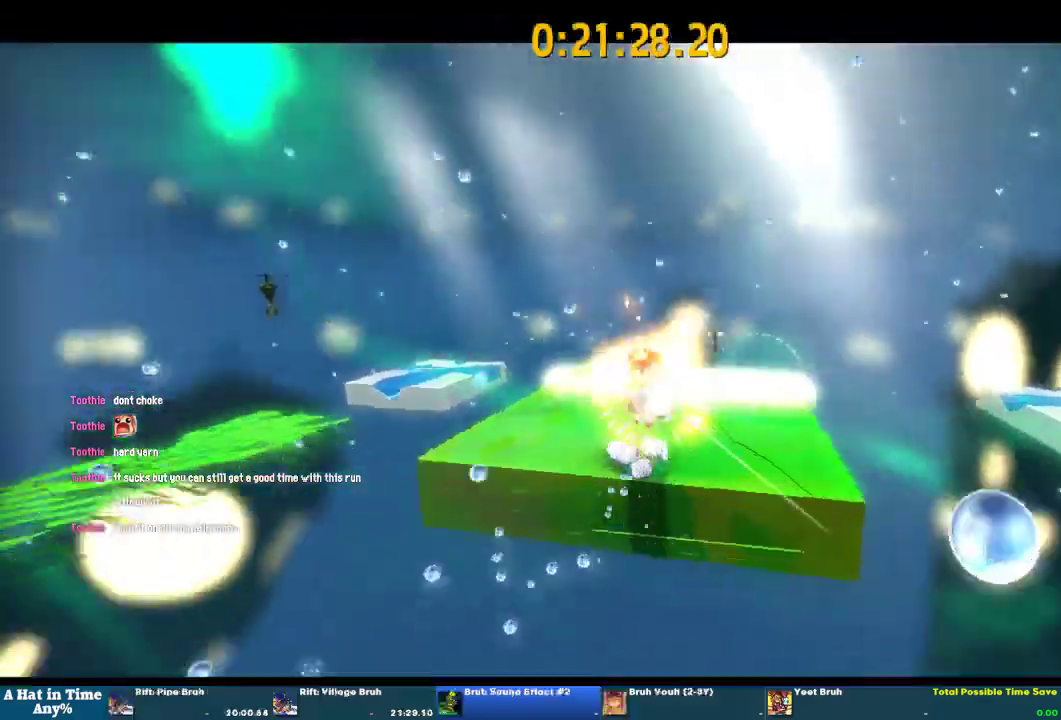
{"buttons": [], "left_stick": "center", "right_stick": "center", "events": [[167, "left_stick", "center"]]}